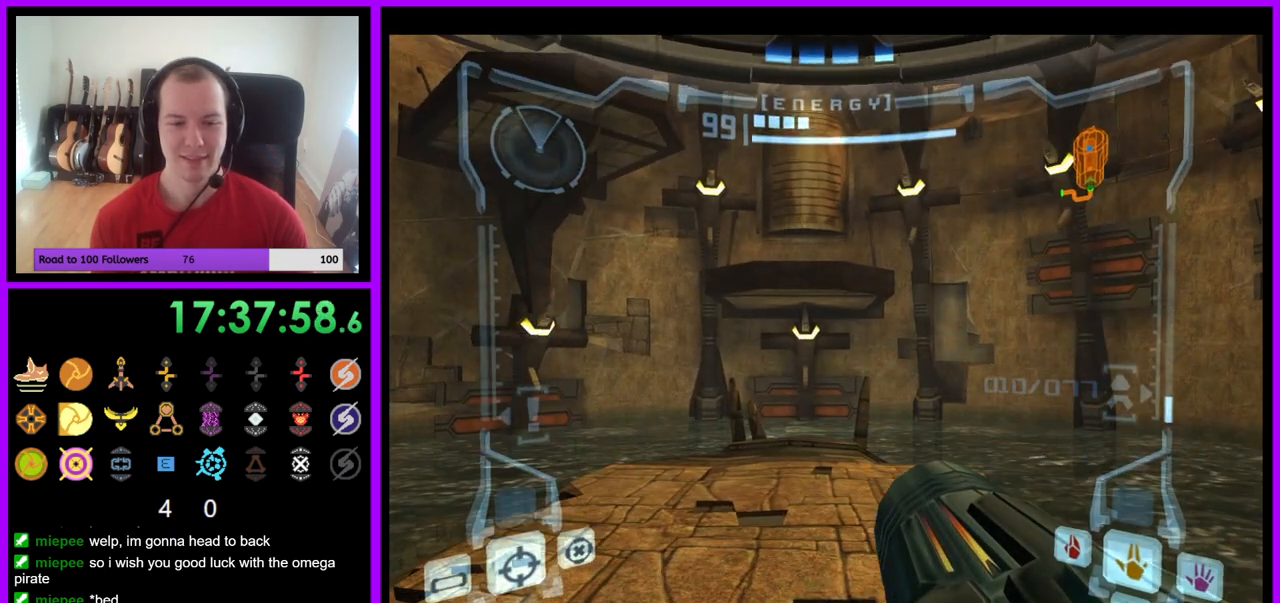
Gameplay with a controller (Nintendo layout); each line is a JSON object with the inputs held at the frame after it. "events" lists button and stick changes between this image and that frame as [ms after this image, input, new state], when the widget could be followed in between. Not read: L3 R3 Z.
{"buttons": ["L1"], "left_stick": "up", "right_stick": "center", "events": [[33, "left_stick", "up"], [50, "L1", "down"]]}
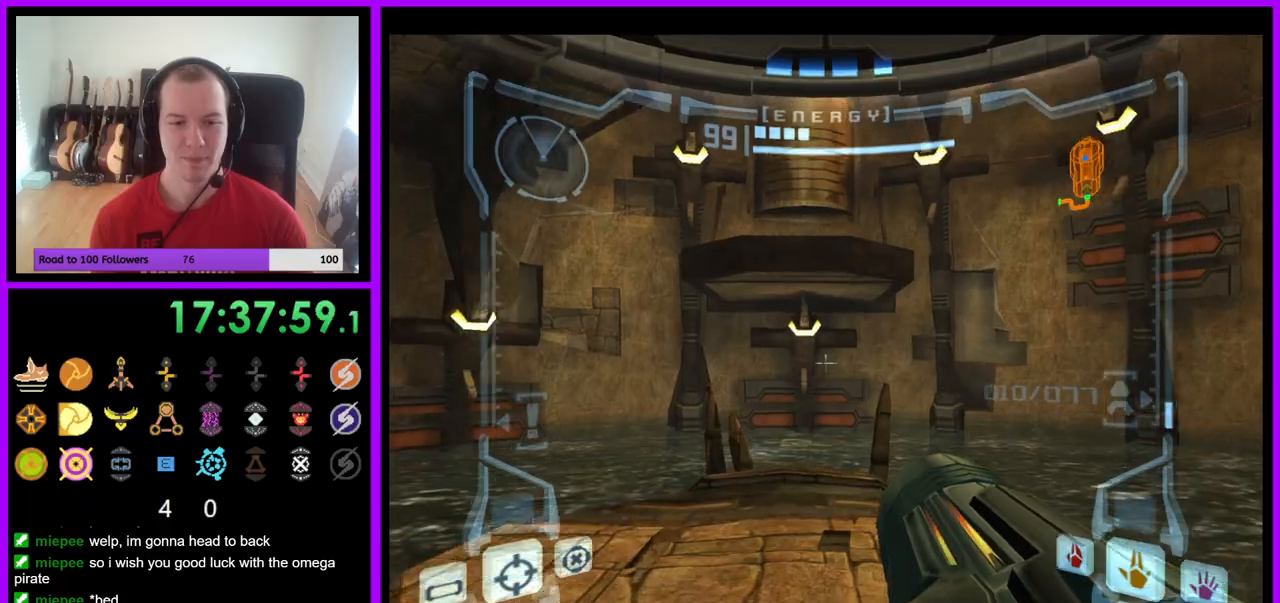
{"buttons": ["L1"], "left_stick": "up", "right_stick": "center", "events": []}
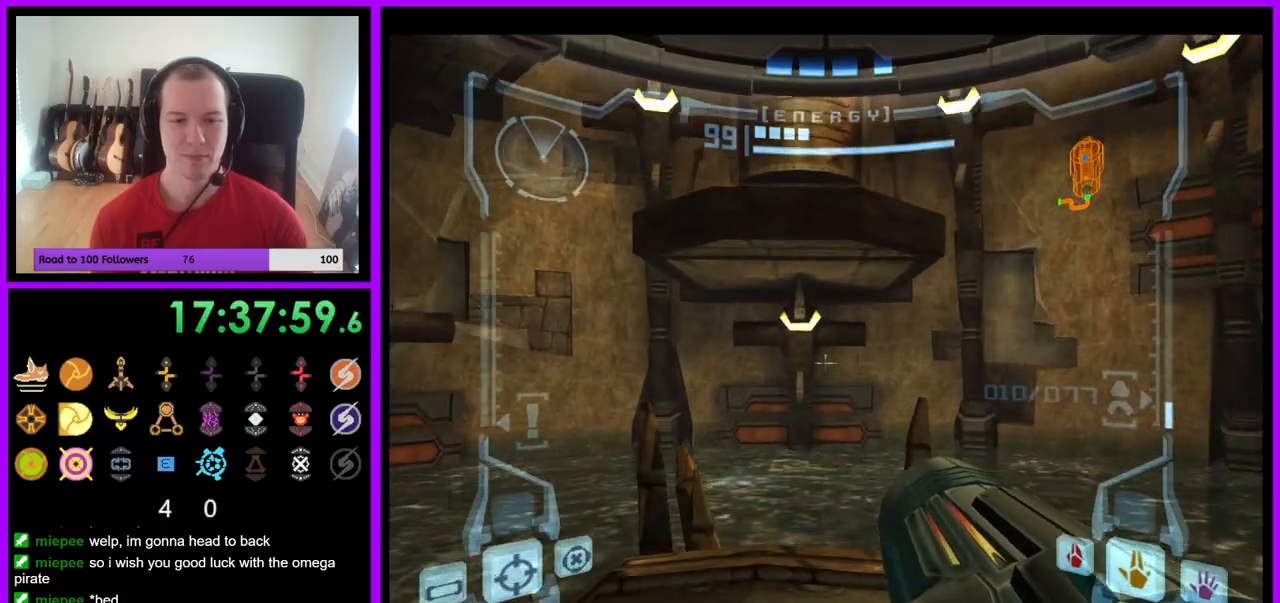
{"buttons": [], "left_stick": "up", "right_stick": "center", "events": [[83, "B", "down"], [217, "B", "up"], [350, "L1", "up"]]}
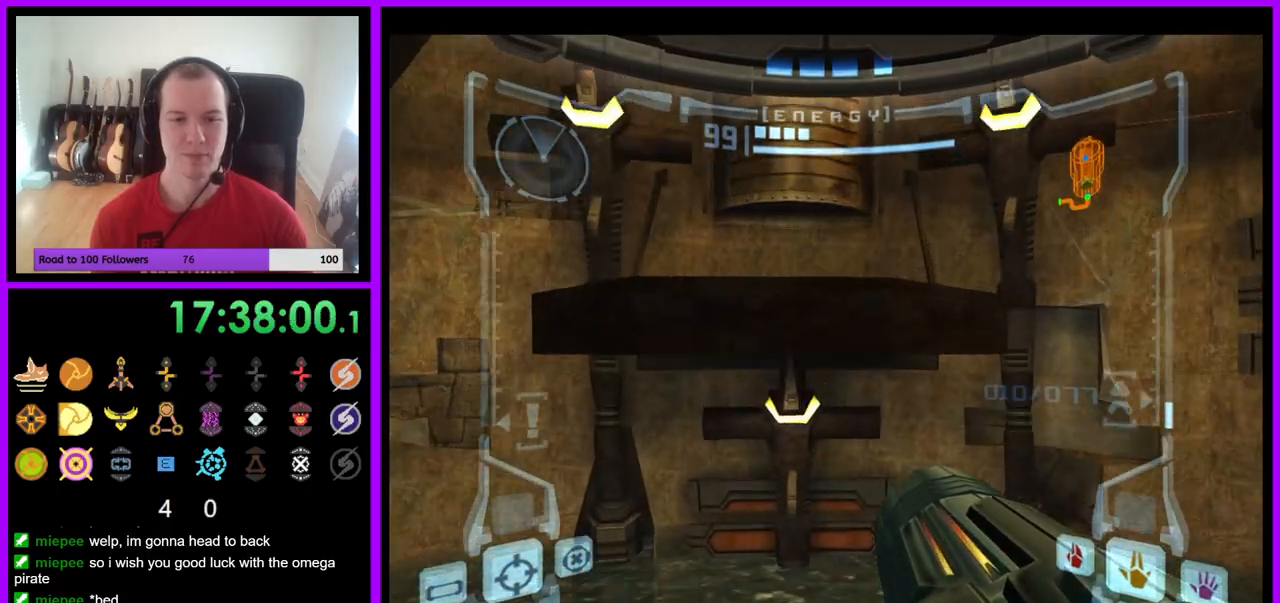
{"buttons": [], "left_stick": "up-left", "right_stick": "center", "events": [[183, "B", "down"], [300, "B", "up"], [317, "left_stick", "up-left"]]}
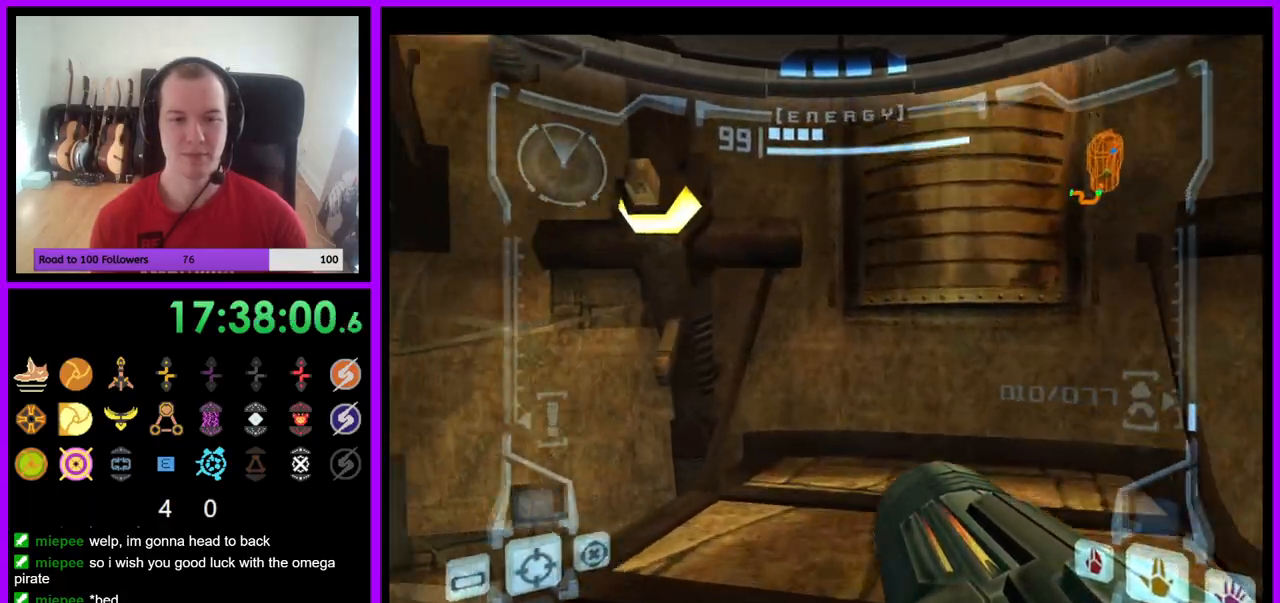
{"buttons": ["B"], "left_stick": "left", "right_stick": "center", "events": [[50, "left_stick", "left"], [283, "Y", "down"], [317, "Y", "up"], [433, "B", "down"]]}
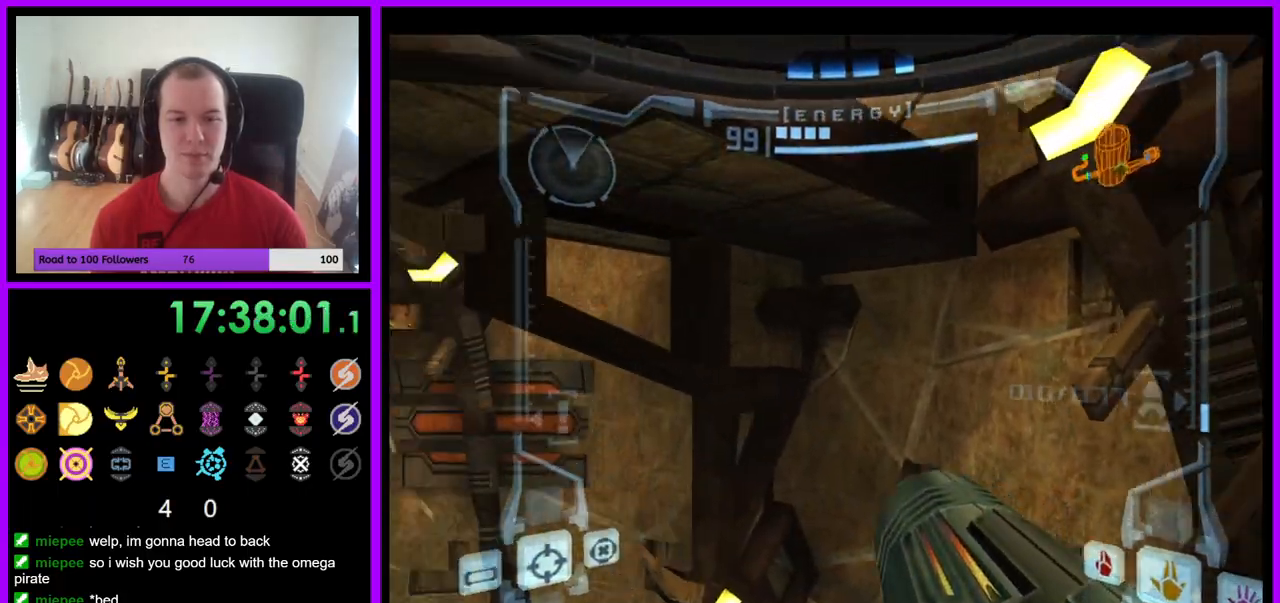
{"buttons": ["B", "L1"], "left_stick": "up", "right_stick": "center", "events": [[67, "B", "up"], [233, "left_stick", "up"], [267, "L1", "down"], [483, "B", "down"]]}
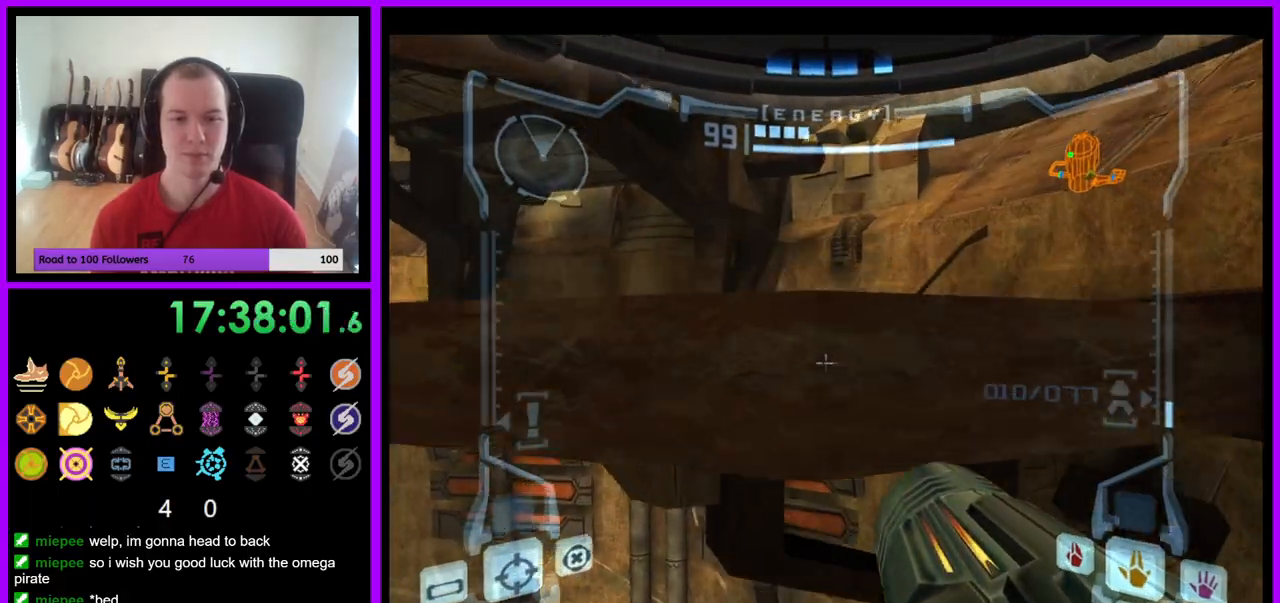
{"buttons": [], "left_stick": "up-left", "right_stick": "center", "events": [[83, "B", "up"], [167, "left_stick", "up-right"], [367, "L1", "up"], [367, "left_stick", "up"], [467, "left_stick", "up-left"]]}
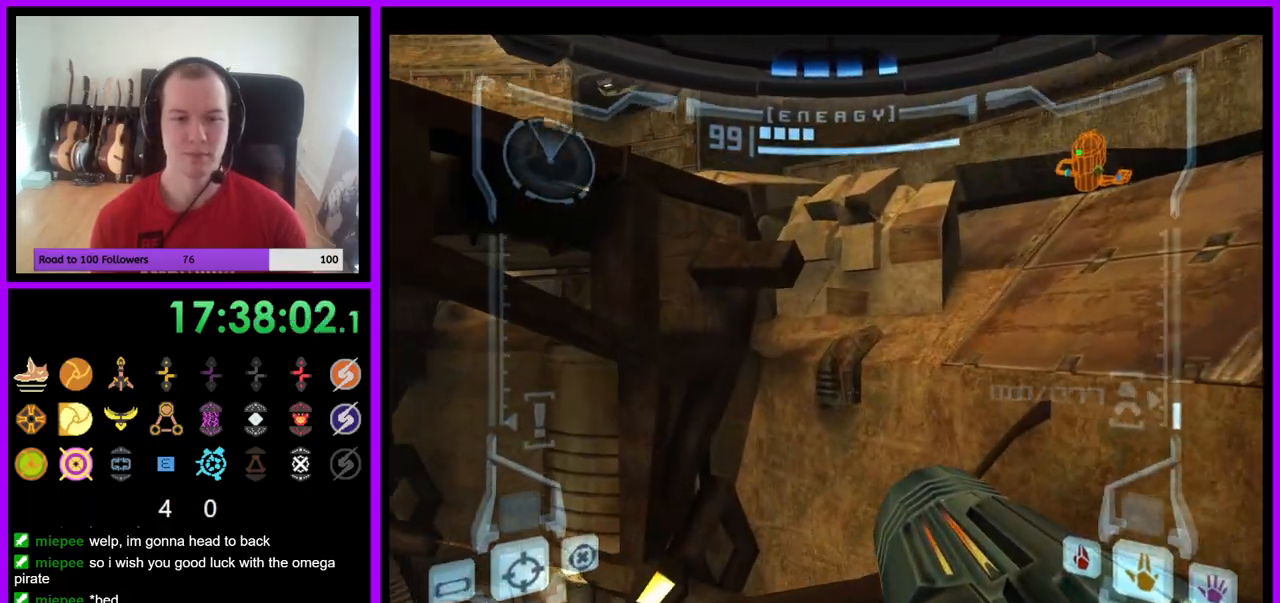
{"buttons": [], "left_stick": "up-left", "right_stick": "center", "events": [[67, "left_stick", "left"], [250, "B", "down"], [367, "B", "up"], [367, "left_stick", "up-left"]]}
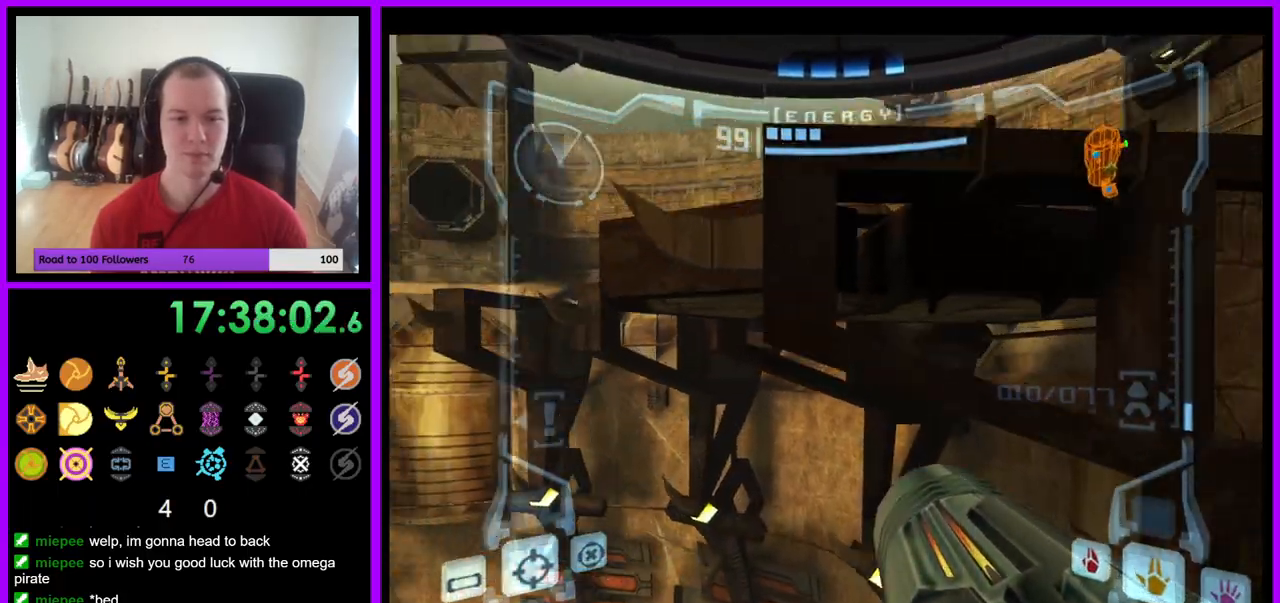
{"buttons": [], "left_stick": "up-right", "right_stick": "center", "events": [[233, "L1", "down"], [267, "B", "down"], [267, "left_stick", "up-right"], [333, "B", "up"], [467, "L1", "up"]]}
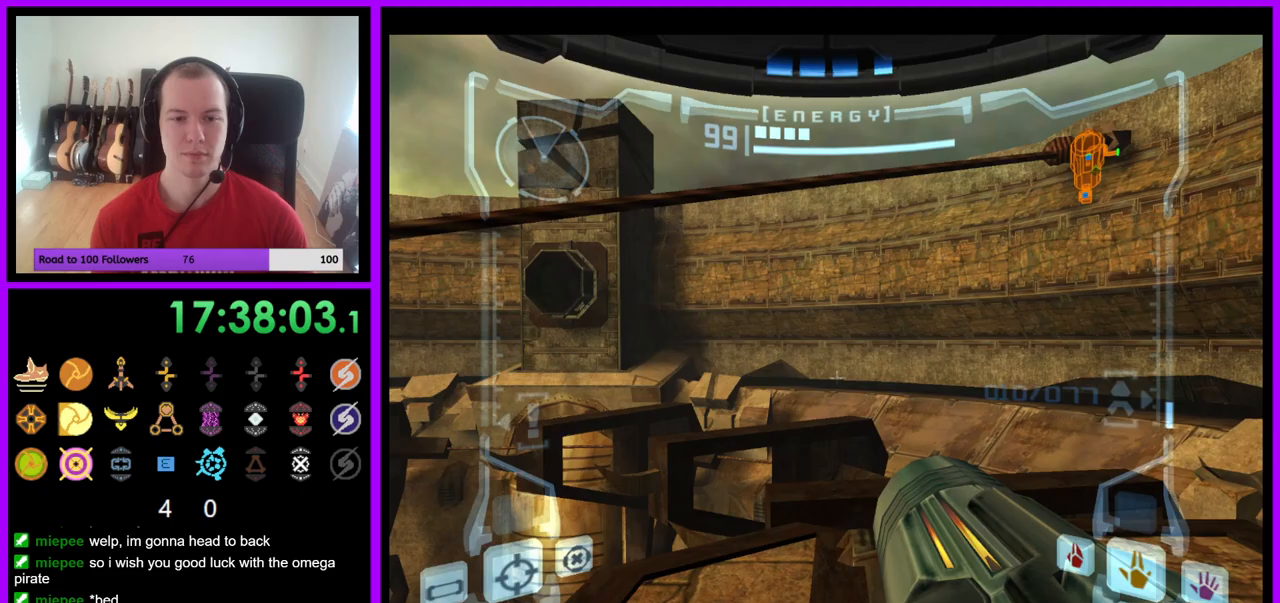
{"buttons": [], "left_stick": "left", "right_stick": "center", "events": [[100, "left_stick", "left"]]}
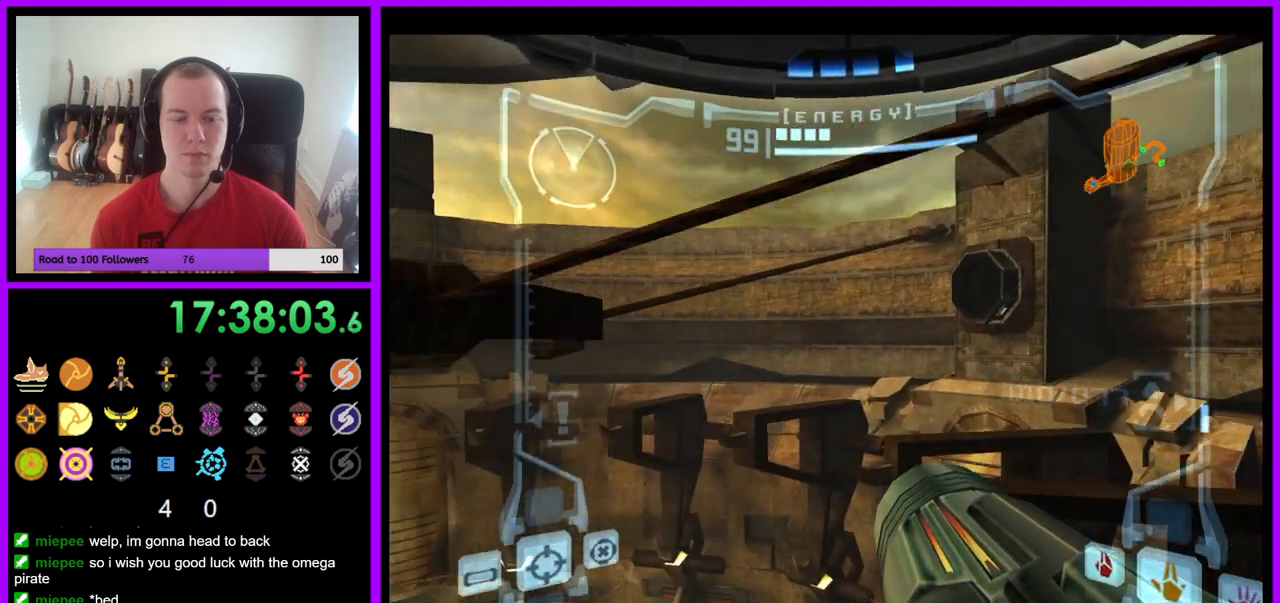
{"buttons": ["L1"], "left_stick": "up", "right_stick": "center", "events": [[317, "L1", "down"], [333, "B", "down"], [350, "left_stick", "up"], [417, "B", "up"]]}
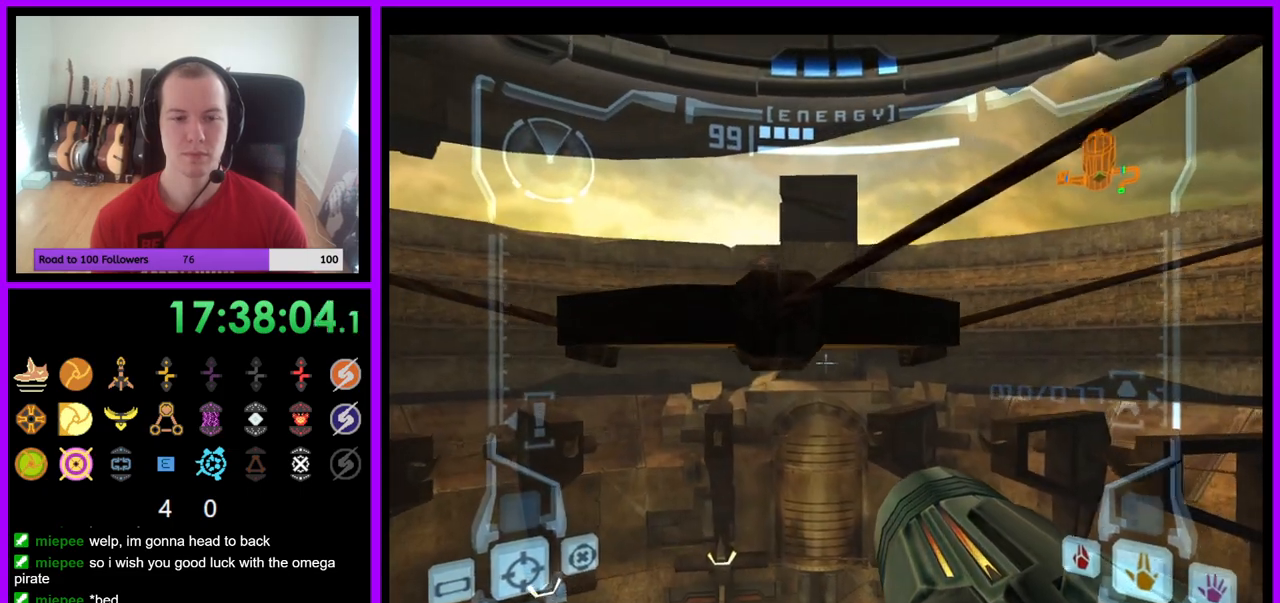
{"buttons": [], "left_stick": "up", "right_stick": "center", "events": [[67, "L1", "up"], [450, "B", "down"], [500, "B", "up"]]}
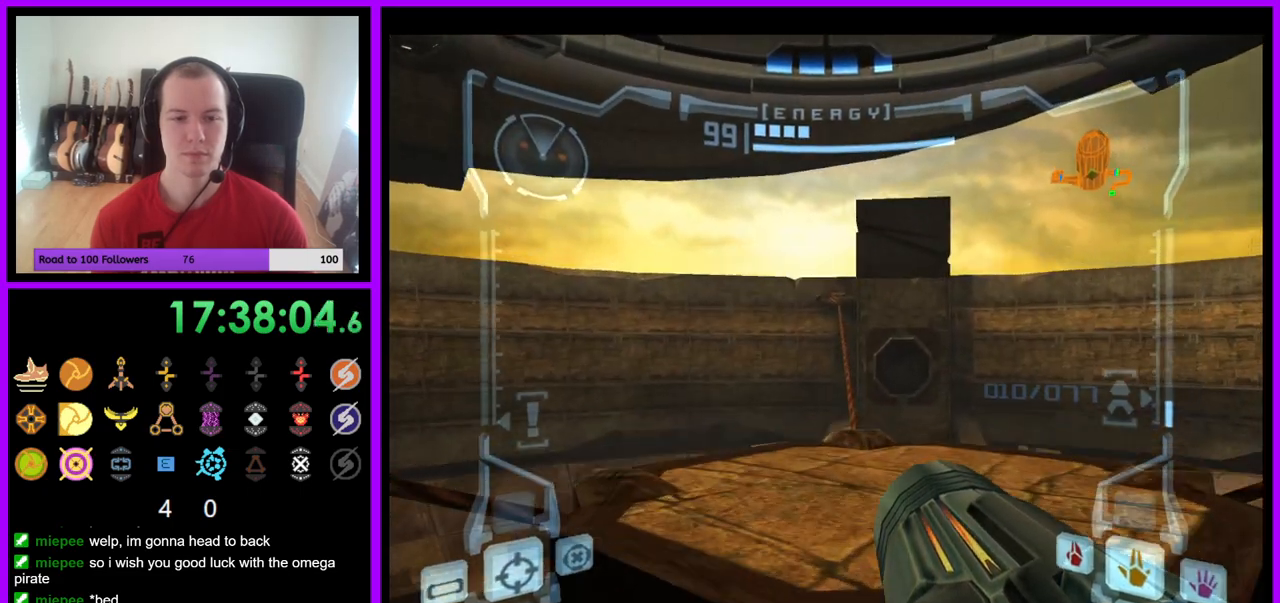
{"buttons": ["L1"], "left_stick": "up", "right_stick": "center", "events": [[167, "L1", "down"], [183, "left_stick", "up-right"], [333, "left_stick", "up"]]}
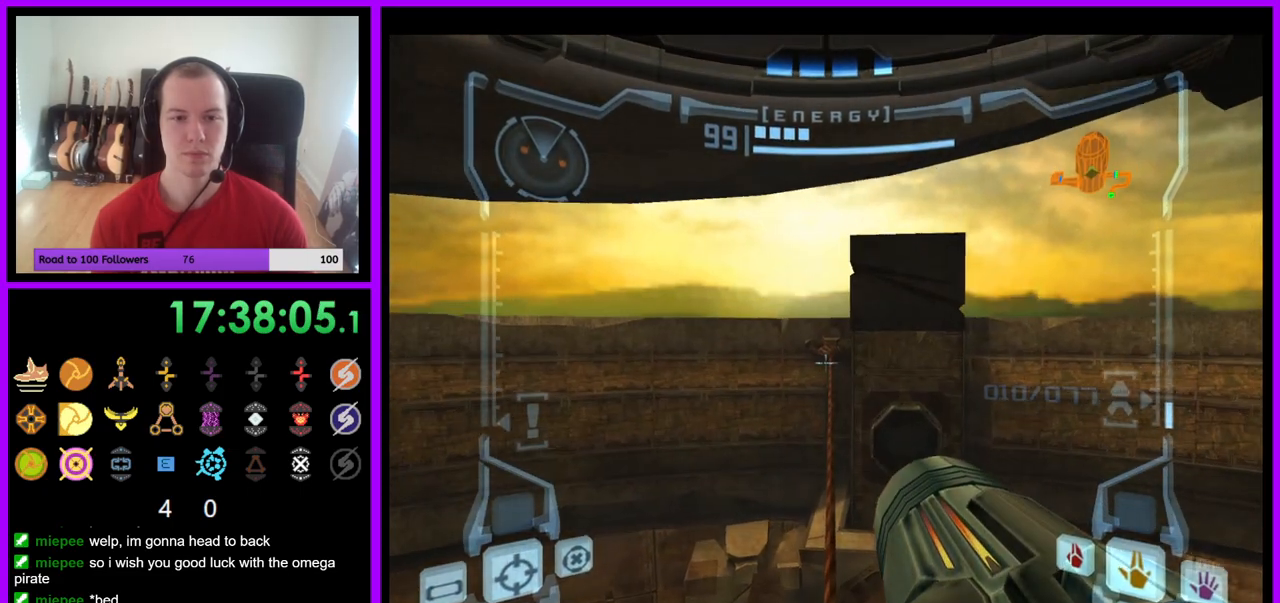
{"buttons": ["R1"], "left_stick": "left", "right_stick": "center", "events": [[267, "left_stick", "center"], [333, "L1", "up"], [400, "R1", "down"], [467, "left_stick", "left"]]}
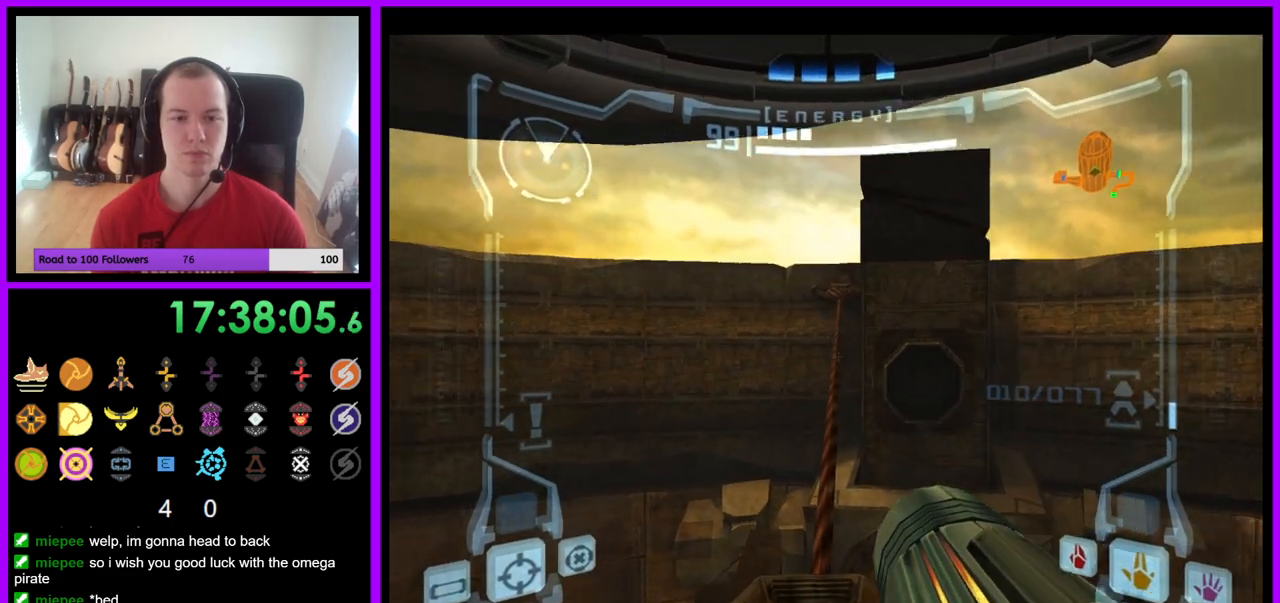
{"buttons": ["R1"], "left_stick": "down-left", "right_stick": "center", "events": [[250, "left_stick", "down-left"]]}
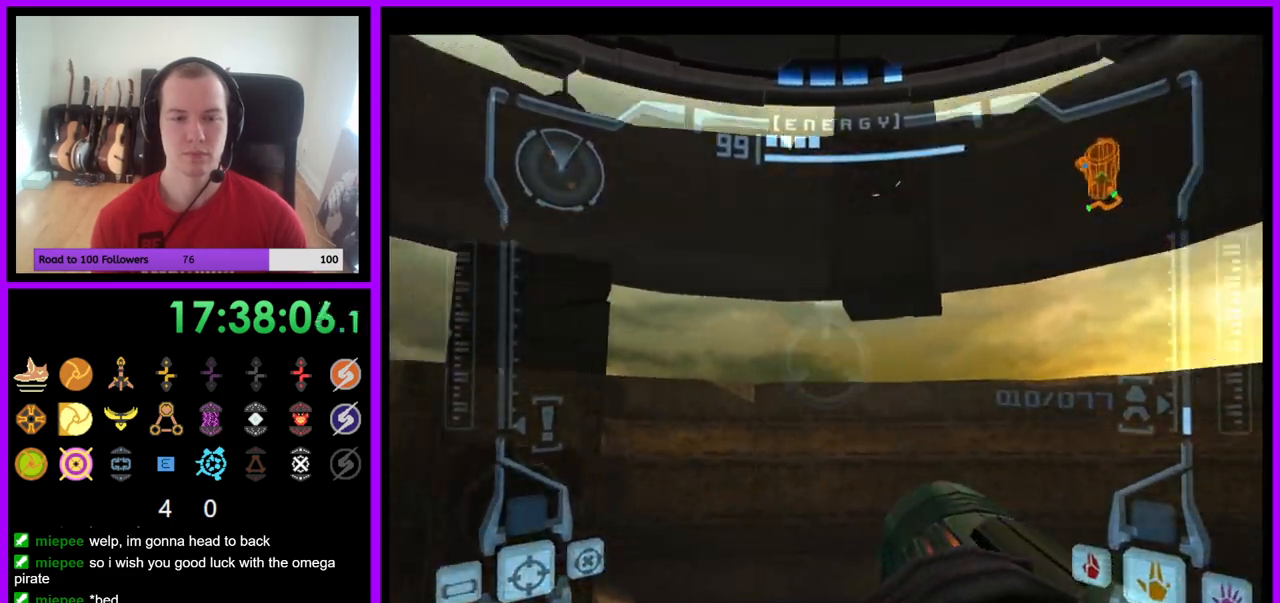
{"buttons": ["R1"], "left_stick": "down", "right_stick": "center", "events": [[200, "left_stick", "down"]]}
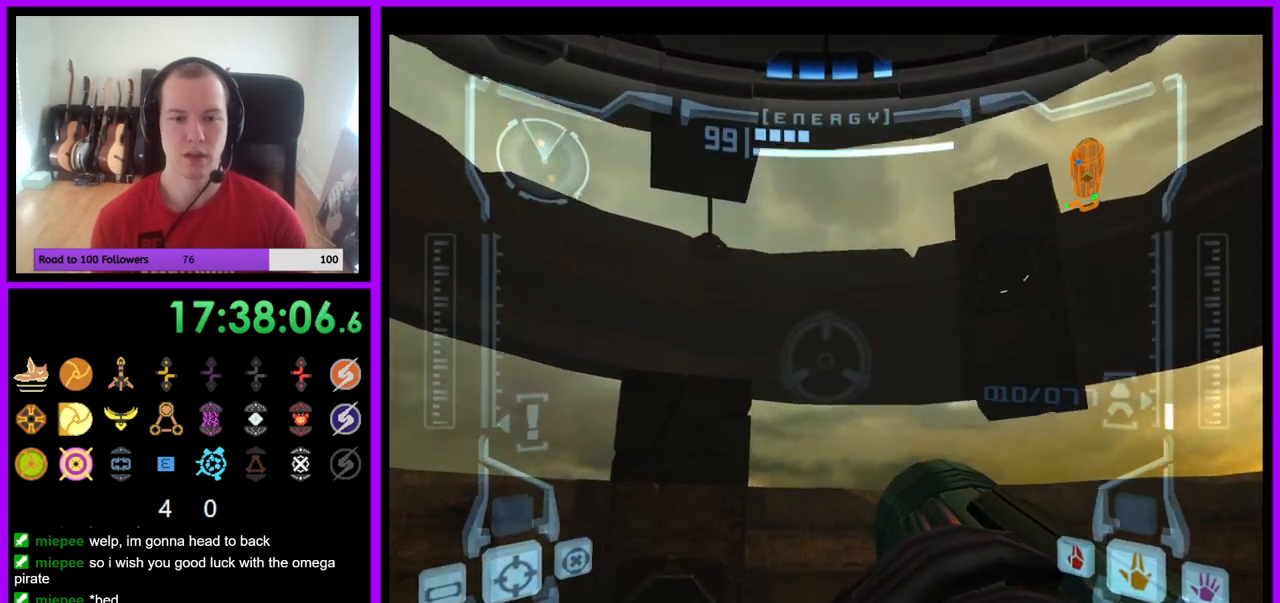
{"buttons": ["R1"], "left_stick": "down-left", "right_stick": "center", "events": [[233, "left_stick", "down-left"]]}
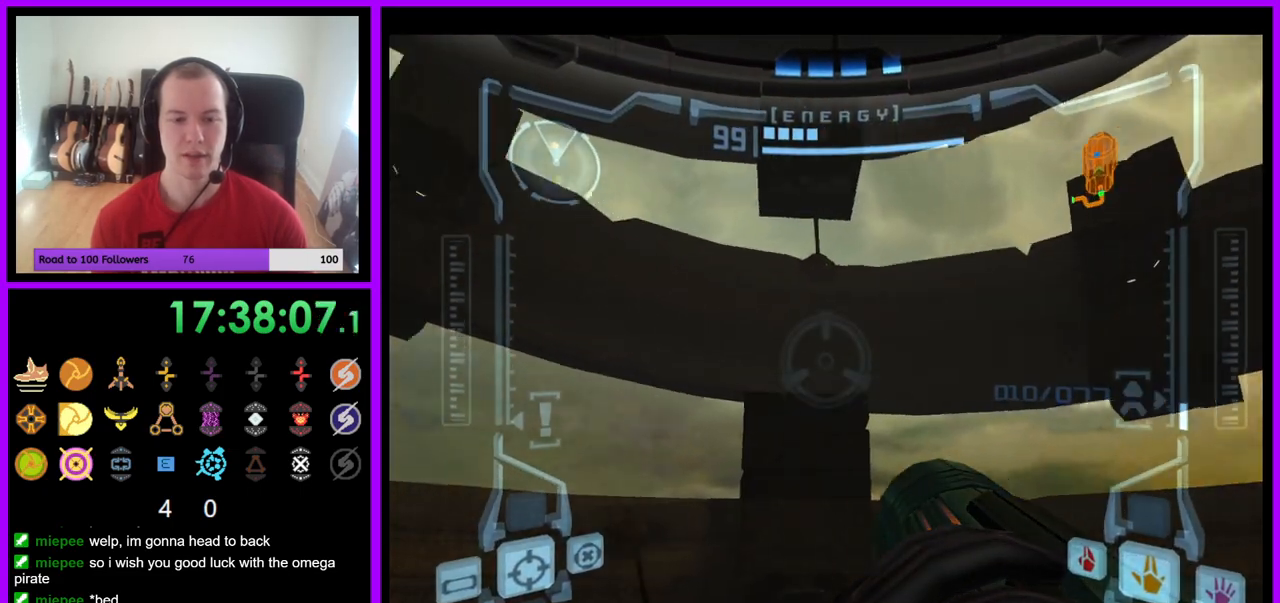
{"buttons": ["R1"], "left_stick": "down-left", "right_stick": "center", "events": []}
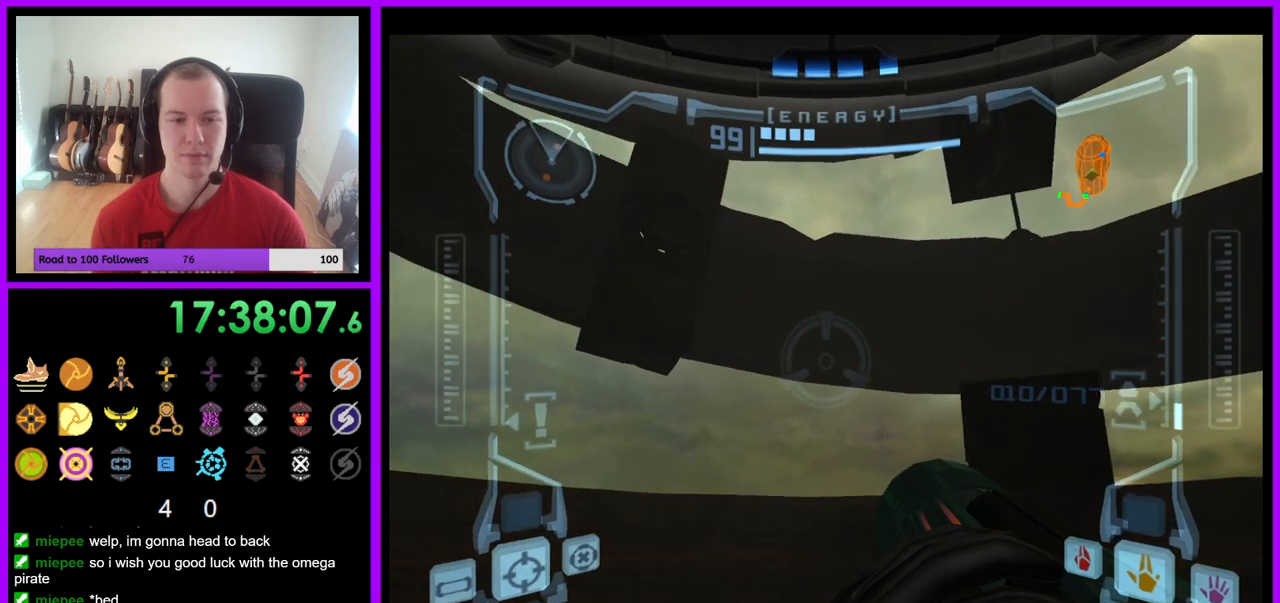
{"buttons": ["R1"], "left_stick": "down-left", "right_stick": "center", "events": []}
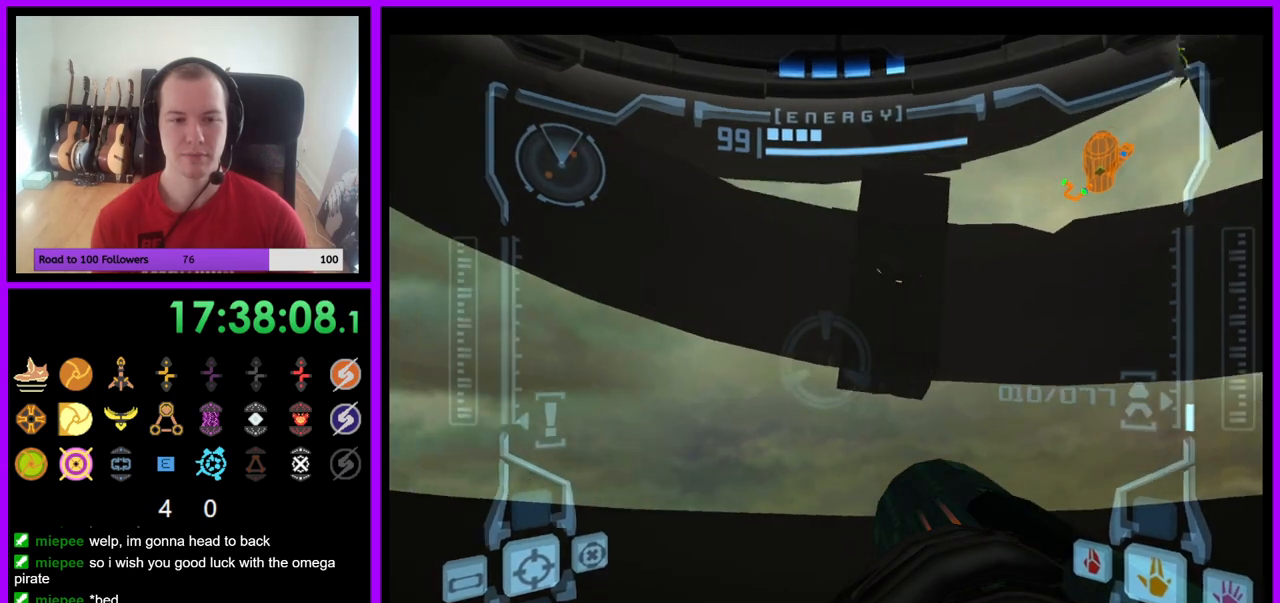
{"buttons": ["R1"], "left_stick": "down-left", "right_stick": "center", "events": []}
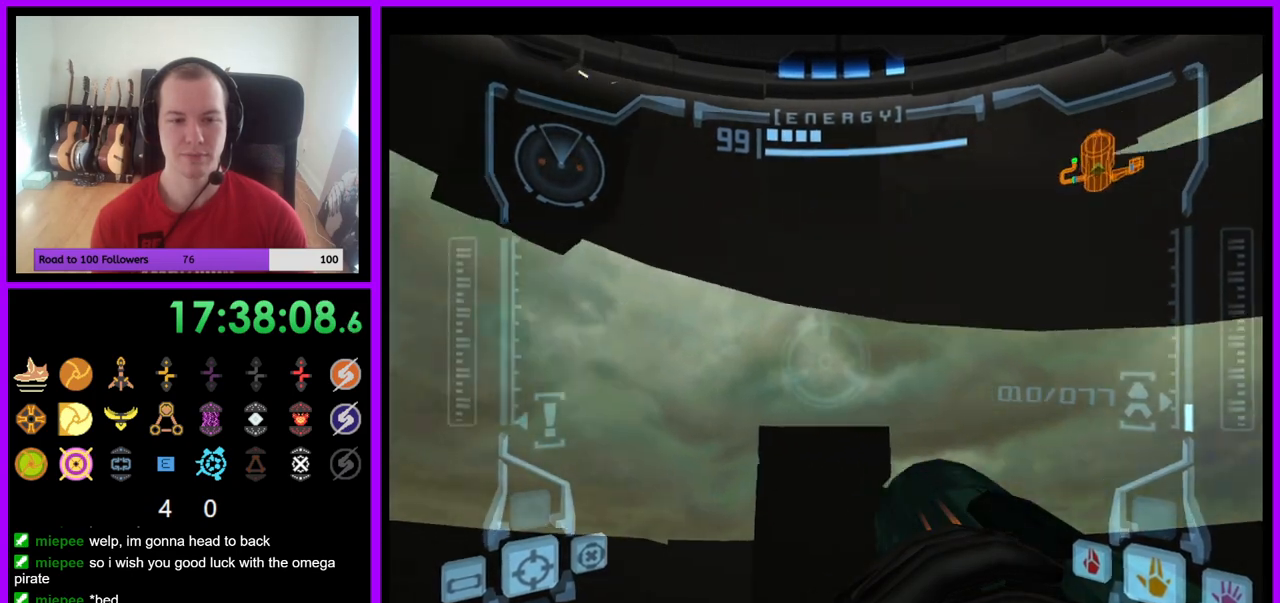
{"buttons": ["R1"], "left_stick": "left", "right_stick": "center", "events": [[233, "left_stick", "left"]]}
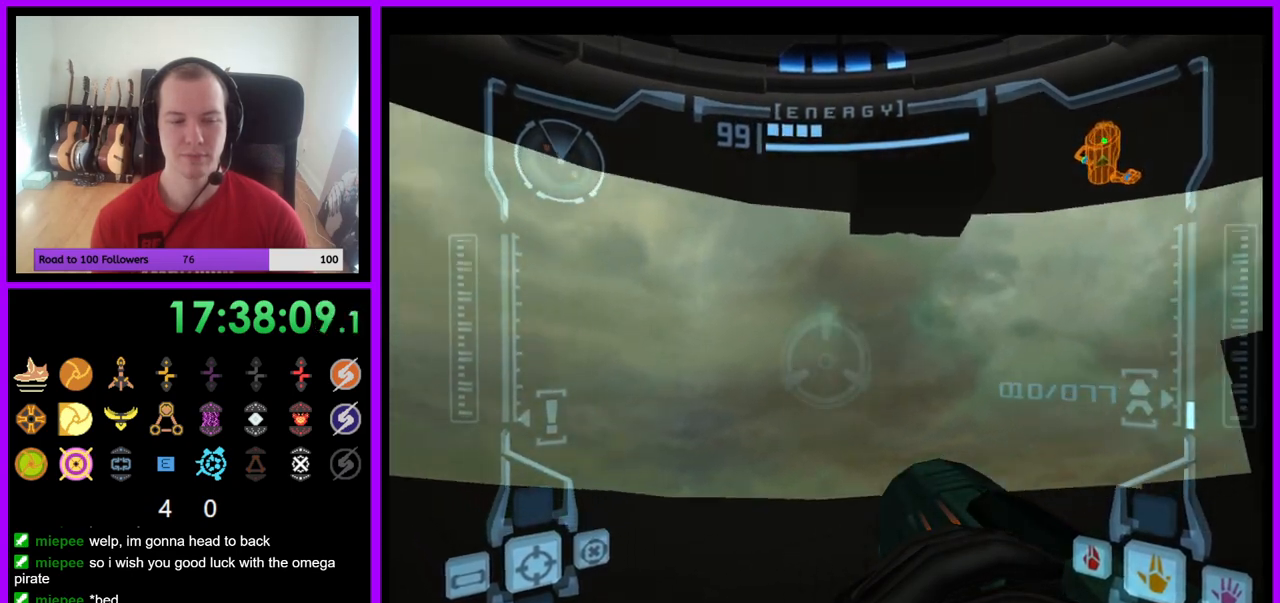
{"buttons": ["R1"], "left_stick": "left", "right_stick": "center", "events": []}
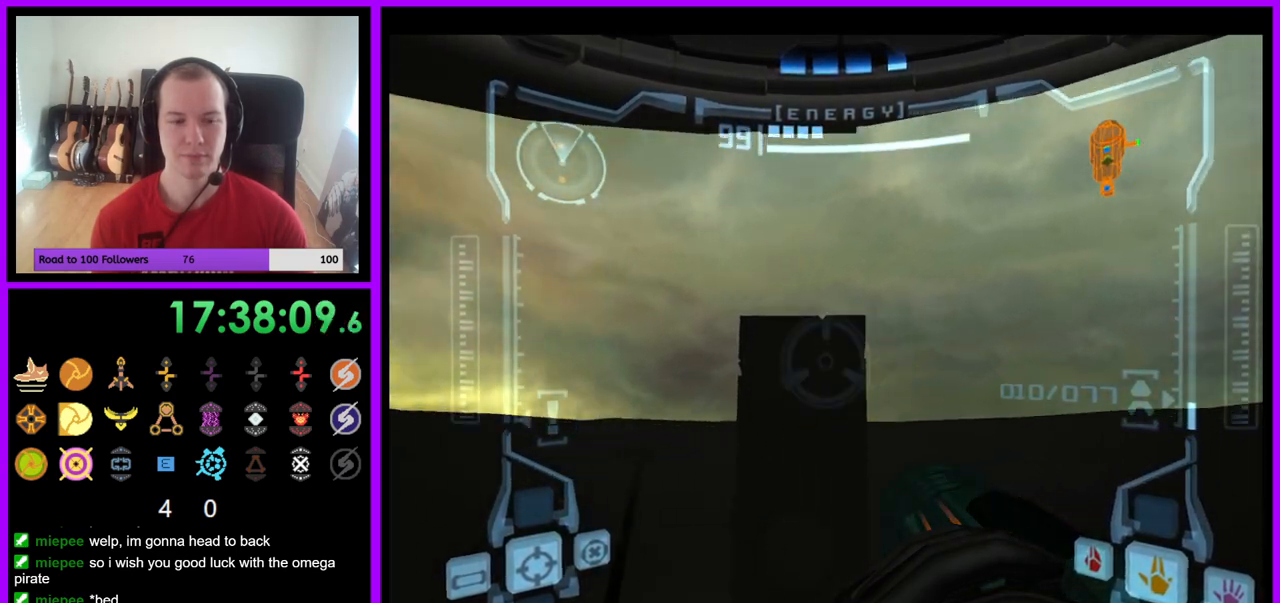
{"buttons": ["R1"], "left_stick": "left", "right_stick": "center", "events": []}
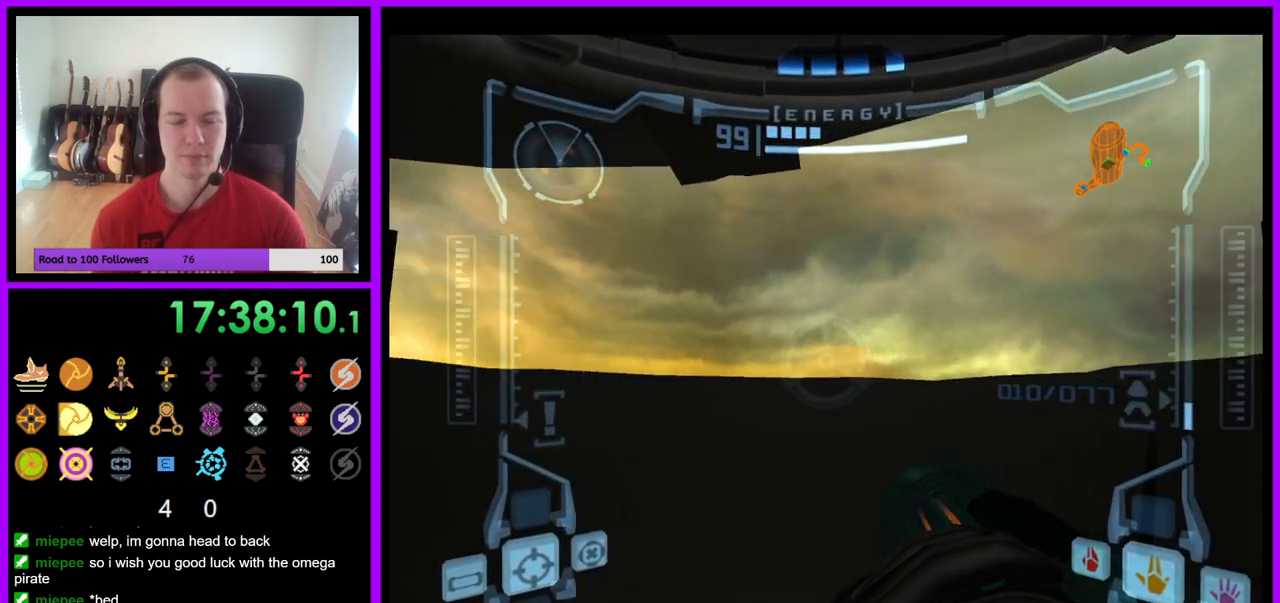
{"buttons": ["R1"], "left_stick": "left", "right_stick": "center", "events": []}
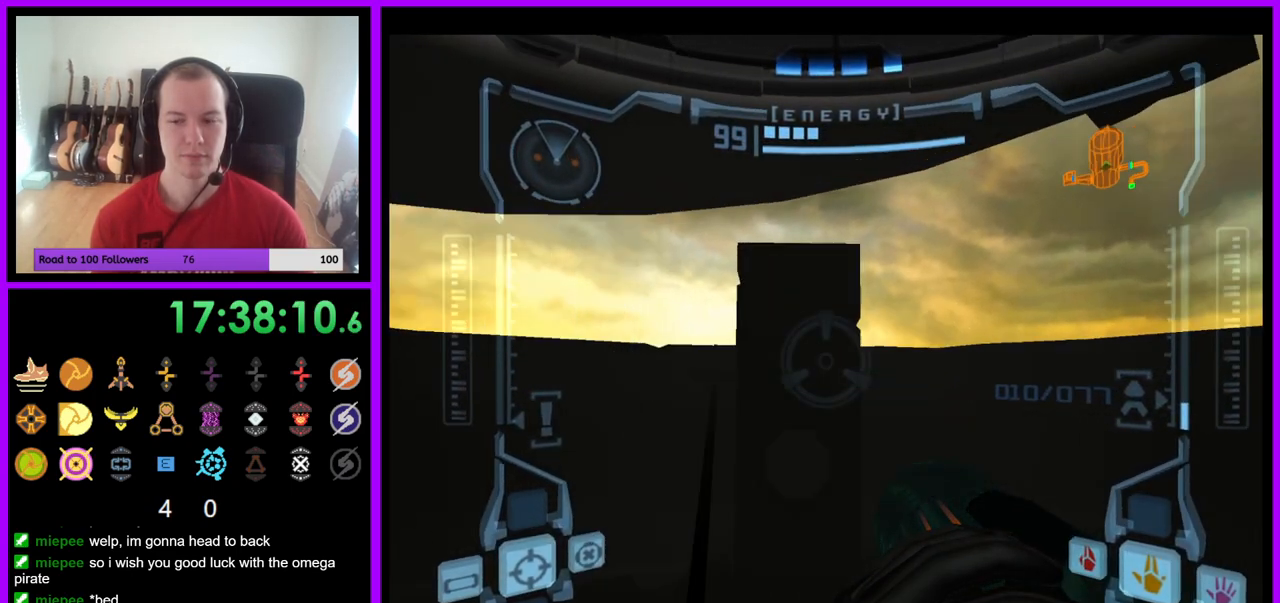
{"buttons": ["R1"], "left_stick": "up", "right_stick": "center", "events": [[50, "left_stick", "center"], [400, "left_stick", "up"]]}
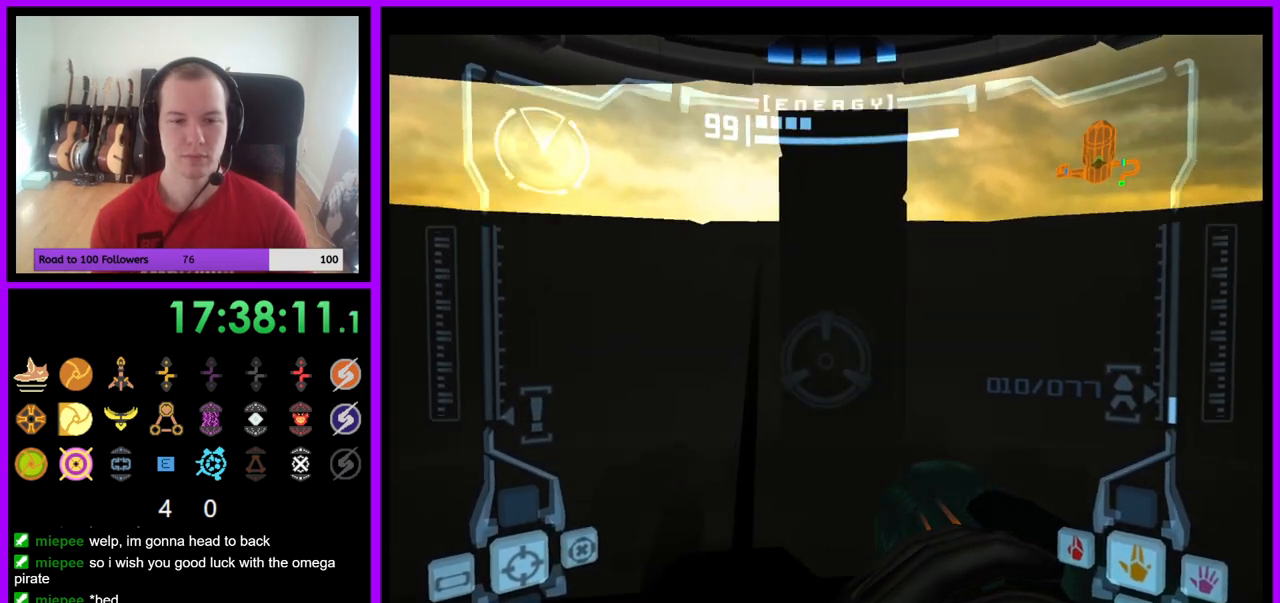
{"buttons": ["L1"], "left_stick": "center", "right_stick": "center", "events": [[333, "R1", "up"], [367, "left_stick", "center"], [467, "L1", "down"]]}
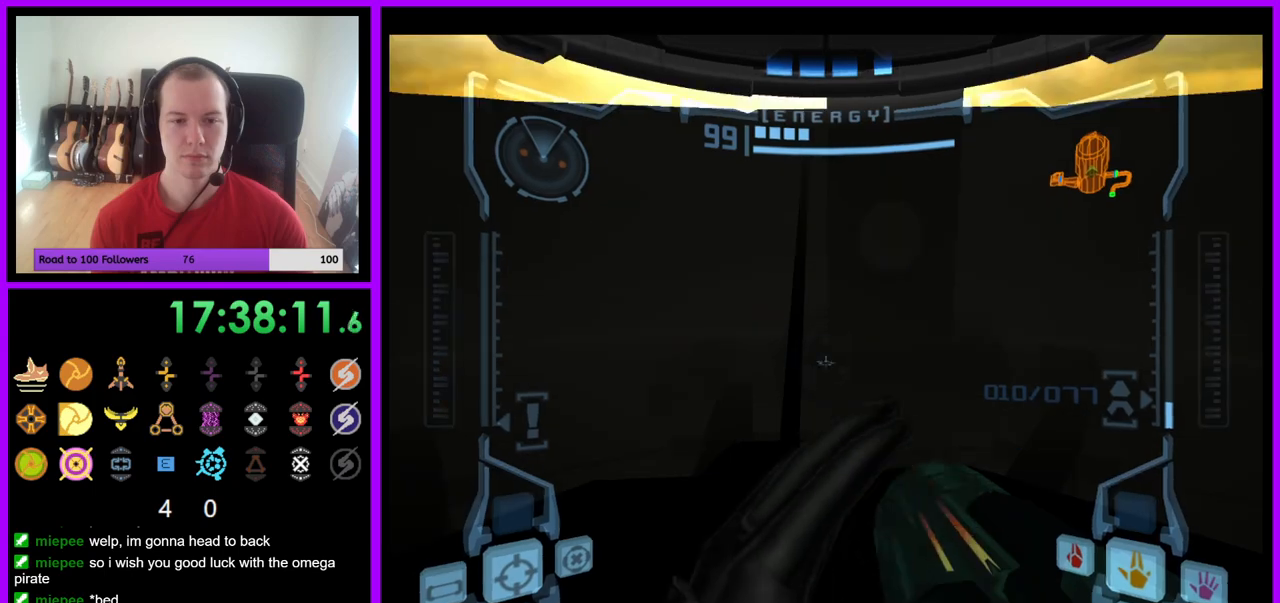
{"buttons": ["L1"], "left_stick": "center", "right_stick": "center", "events": [[233, "left_stick", "up"], [450, "left_stick", "center"]]}
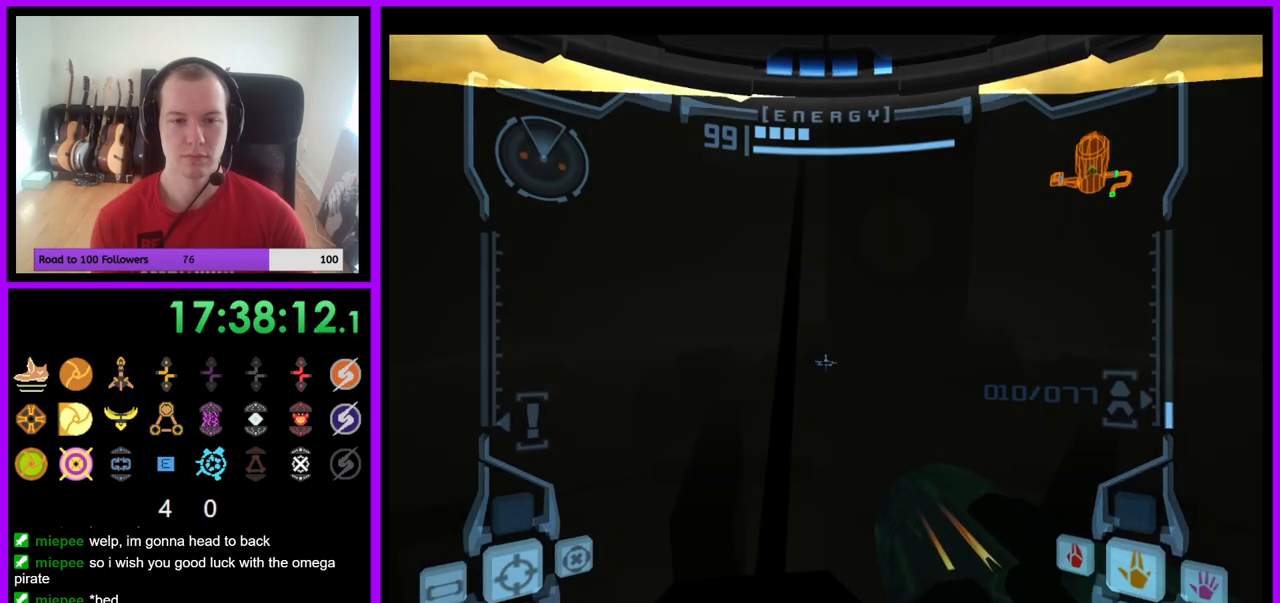
{"buttons": ["R1"], "left_stick": "down", "right_stick": "center", "events": [[50, "L1", "up"], [83, "R1", "down"], [117, "left_stick", "down"], [200, "left_stick", "down-left"], [317, "left_stick", "down"]]}